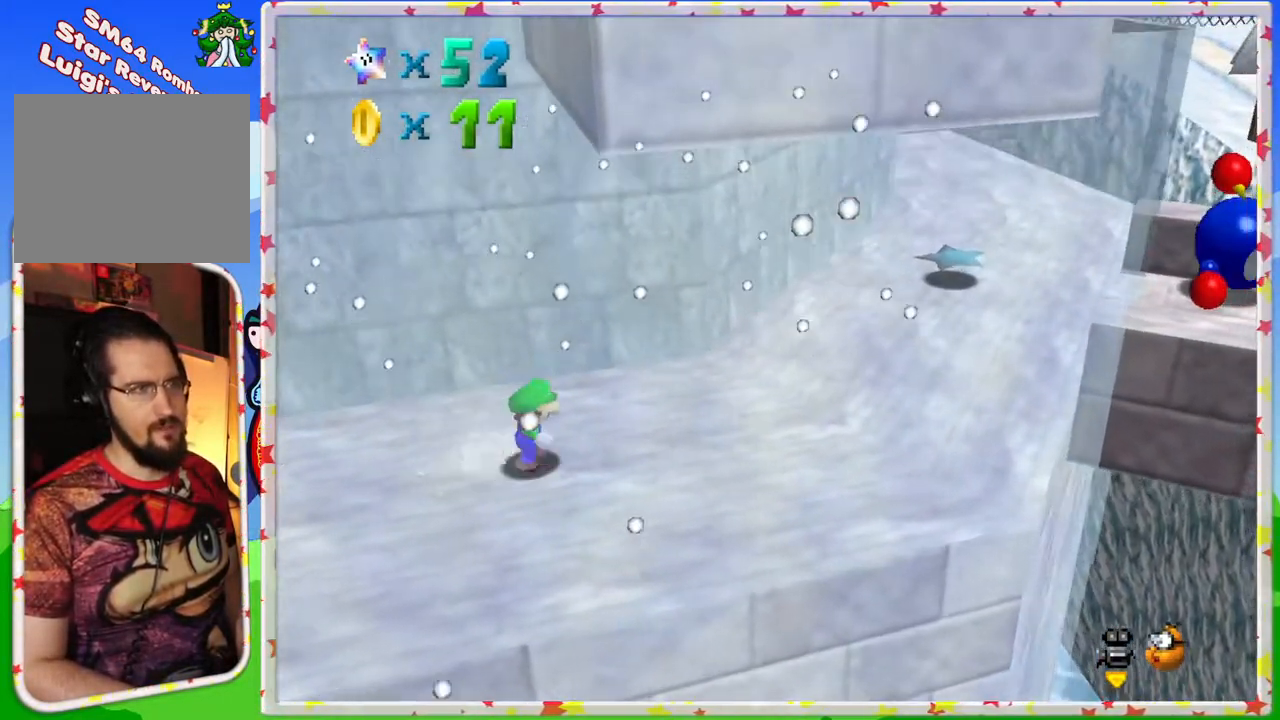
Gameplay with a controller (Nintendo layout); each line is a JSON object with the inputs held at the frame after it. "events" lists button and stick changes between this image and that frame as [ms after this image, input, new state], when the widget could be followed in between. Not read: L3 R3.
{"buttons": [], "left_stick": "right", "events": []}
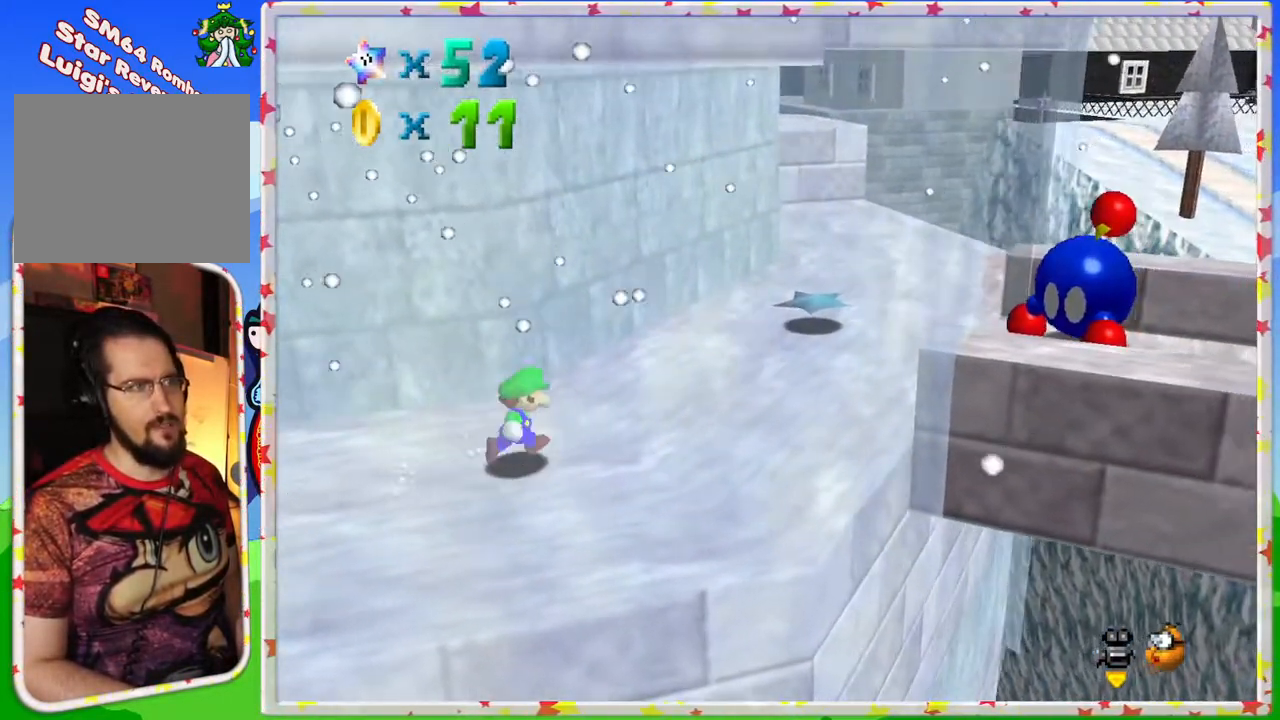
{"buttons": [], "left_stick": "down", "events": [[33, "C_RIGHT", "down"], [33, "left_stick", "up-right"], [133, "C_RIGHT", "up"], [217, "left_stick", "right"], [333, "left_stick", "down-right"], [433, "left_stick", "down"]]}
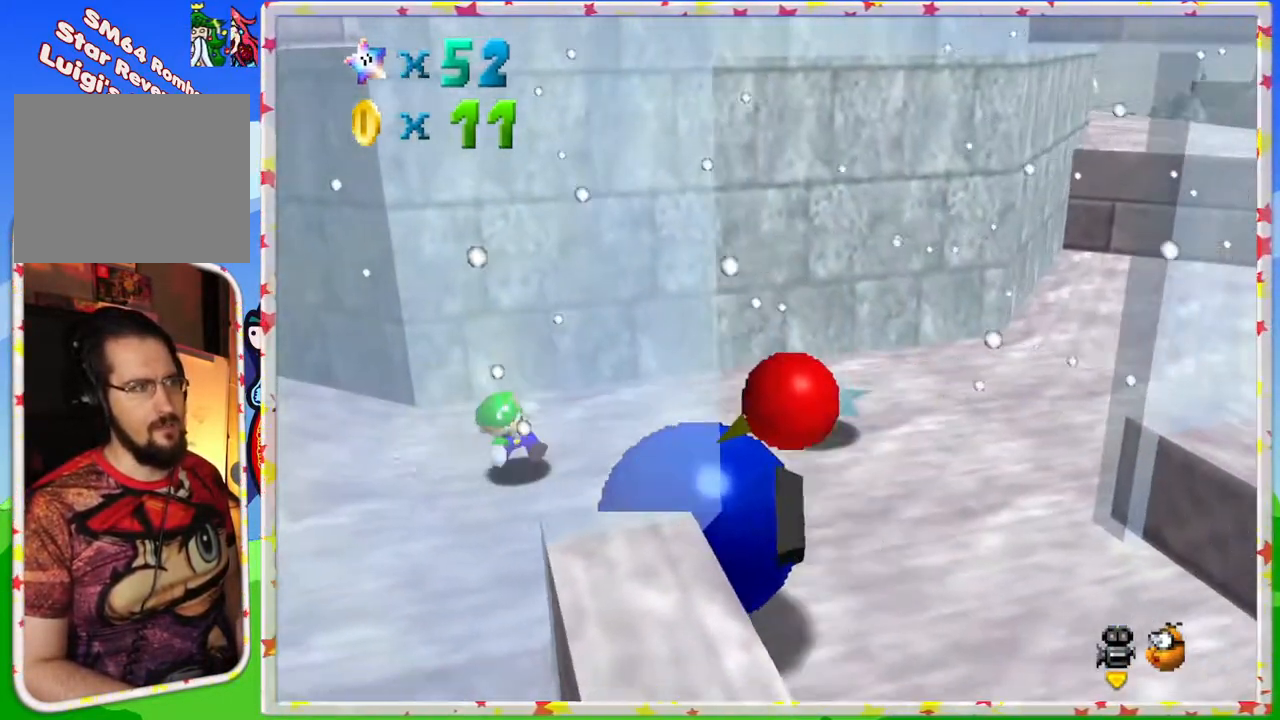
{"buttons": ["A"], "left_stick": "up", "events": [[183, "left_stick", "up"], [200, "A", "down"]]}
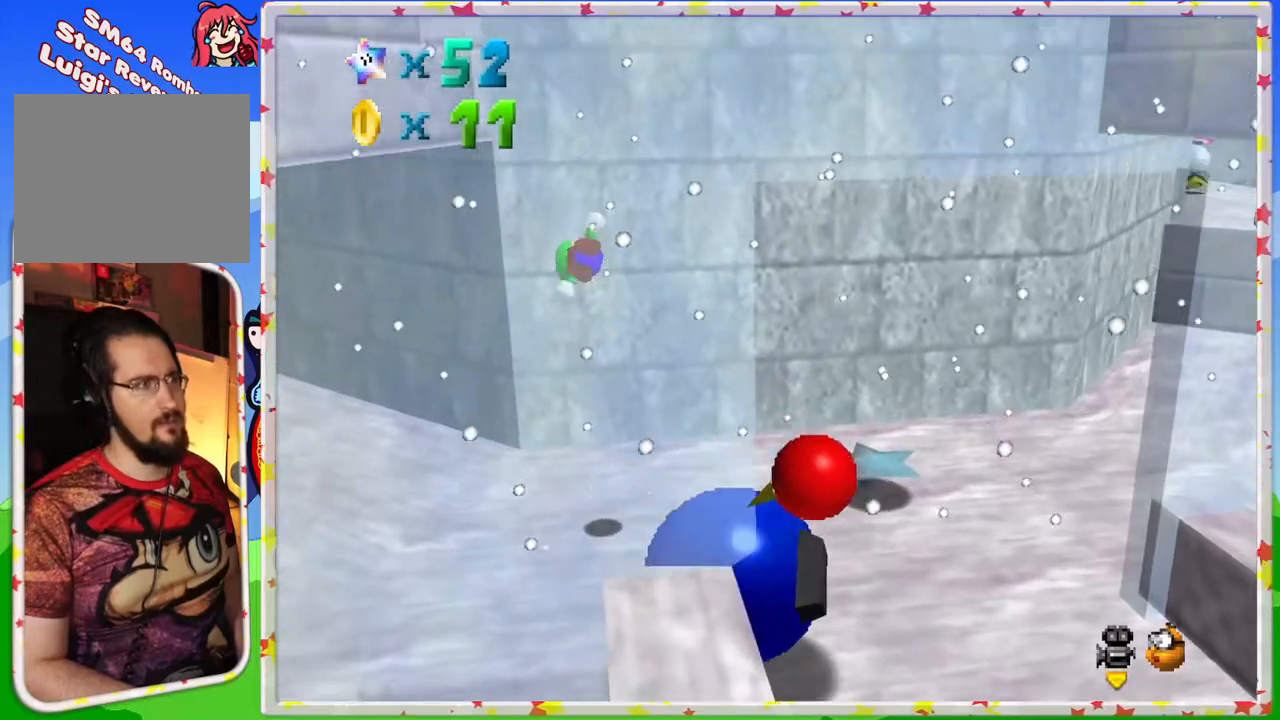
{"buttons": ["A"], "left_stick": "down", "events": [[233, "A", "up"], [483, "A", "down"], [483, "left_stick", "down"]]}
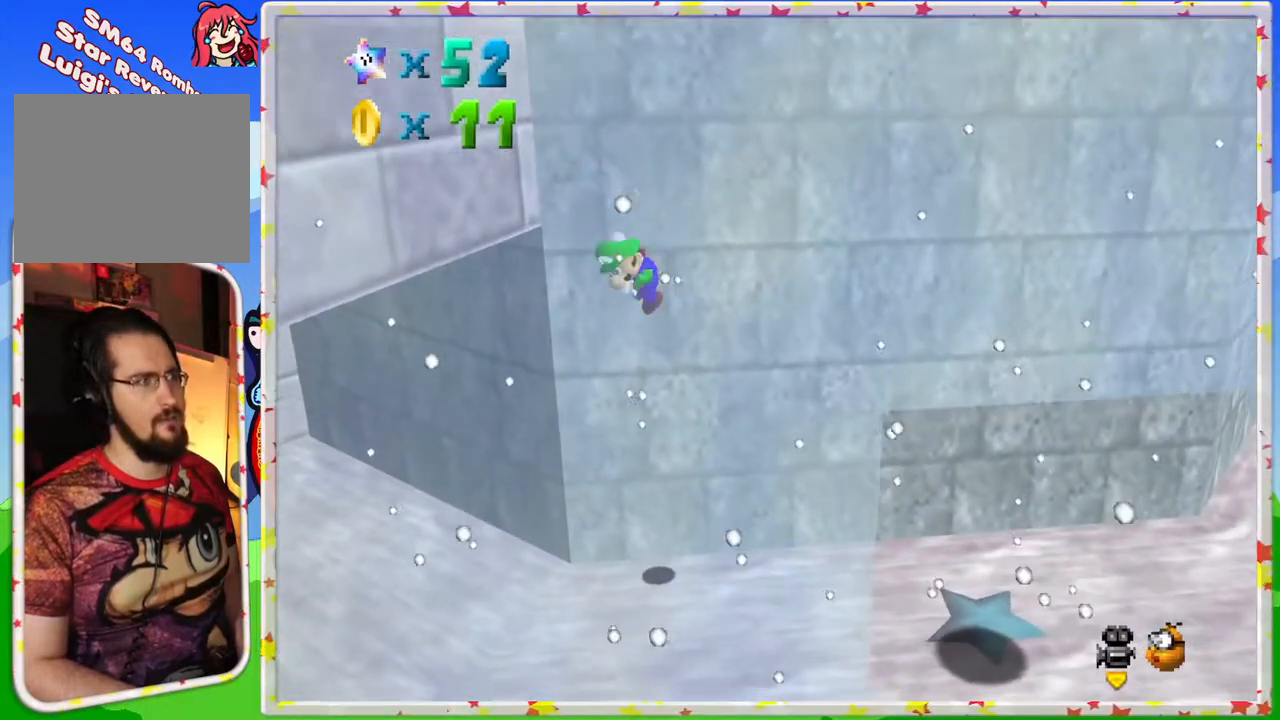
{"buttons": ["A"], "left_stick": "down", "events": []}
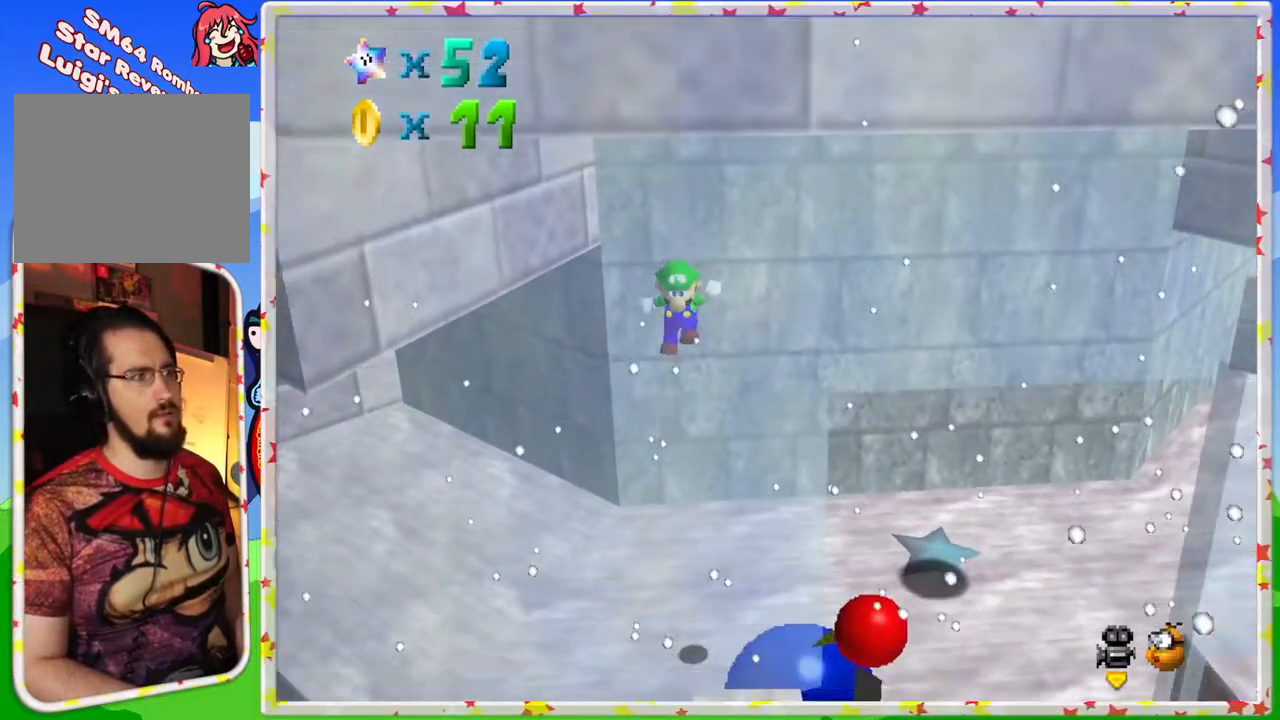
{"buttons": [], "left_stick": "up-left", "events": [[17, "A", "up"], [133, "A", "down"], [133, "left_stick", "left"], [183, "left_stick", "up"], [417, "A", "up"], [450, "left_stick", "up-left"]]}
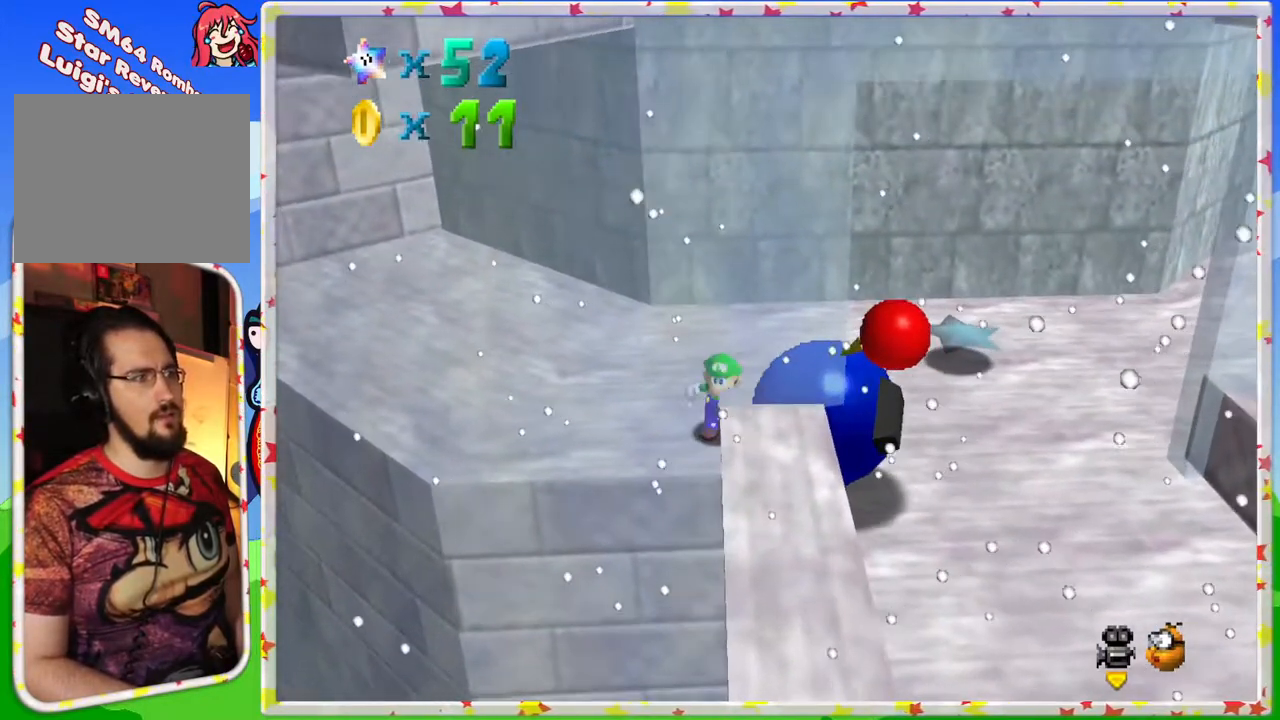
{"buttons": [], "left_stick": "up-left", "events": []}
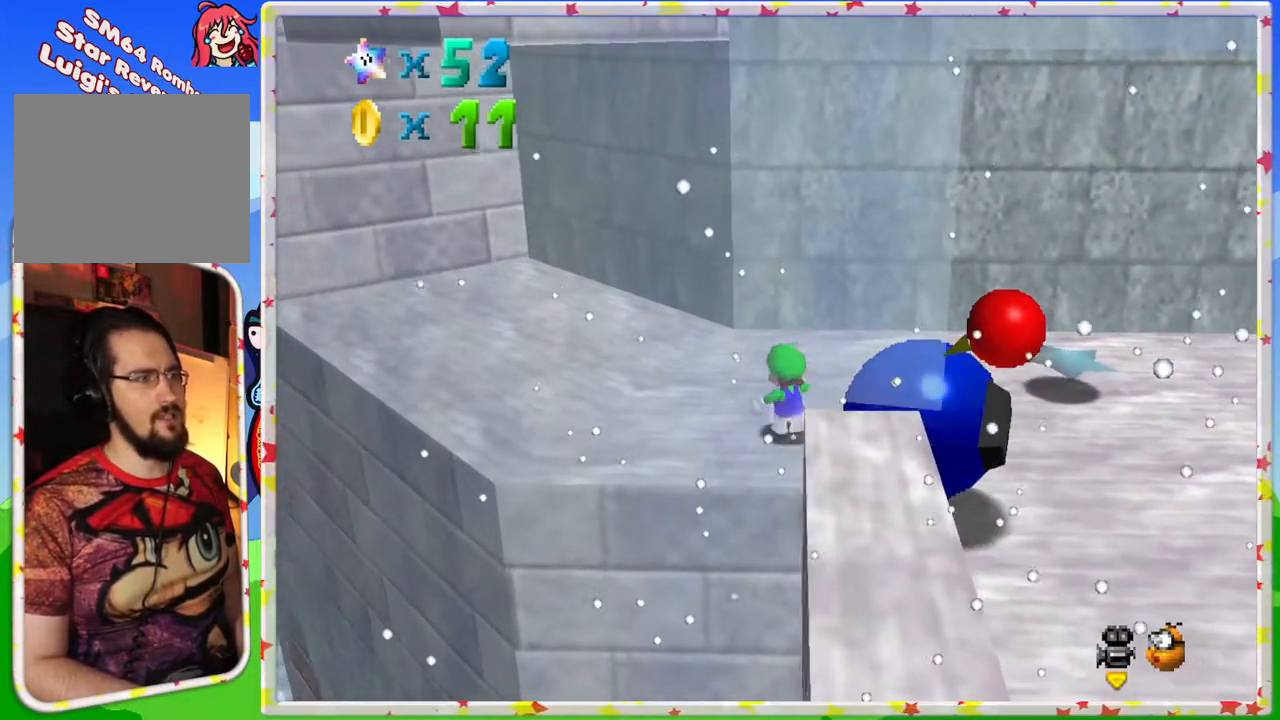
{"buttons": [], "left_stick": "left", "events": [[67, "C_LEFT", "down"], [150, "C_LEFT", "up"], [200, "left_stick", "left"]]}
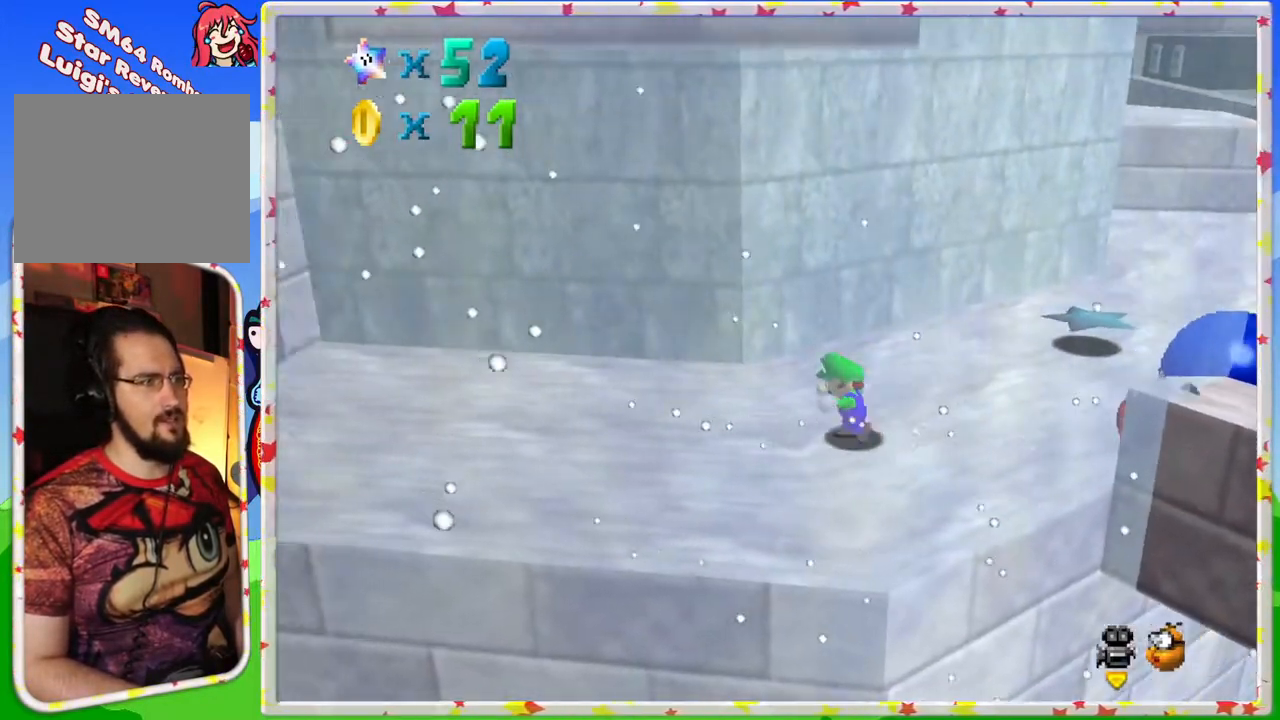
{"buttons": [], "left_stick": "left", "events": []}
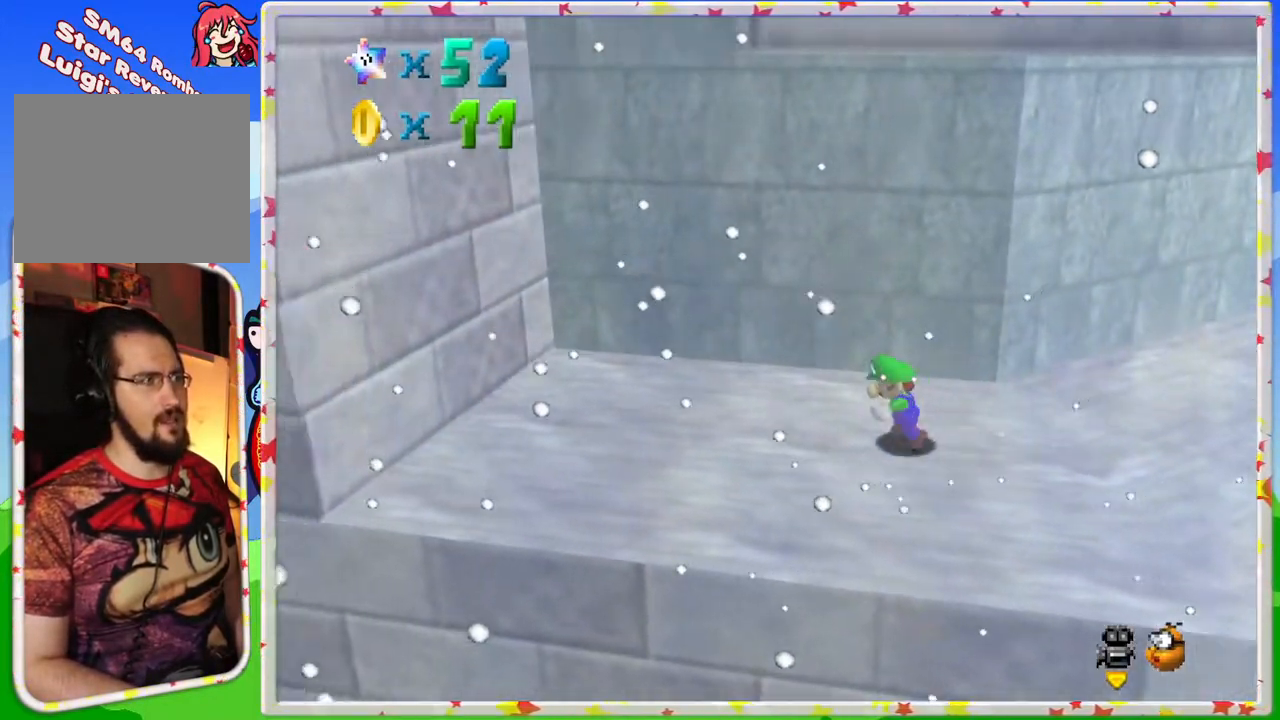
{"buttons": ["A"], "left_stick": "left", "events": [[300, "A", "down"]]}
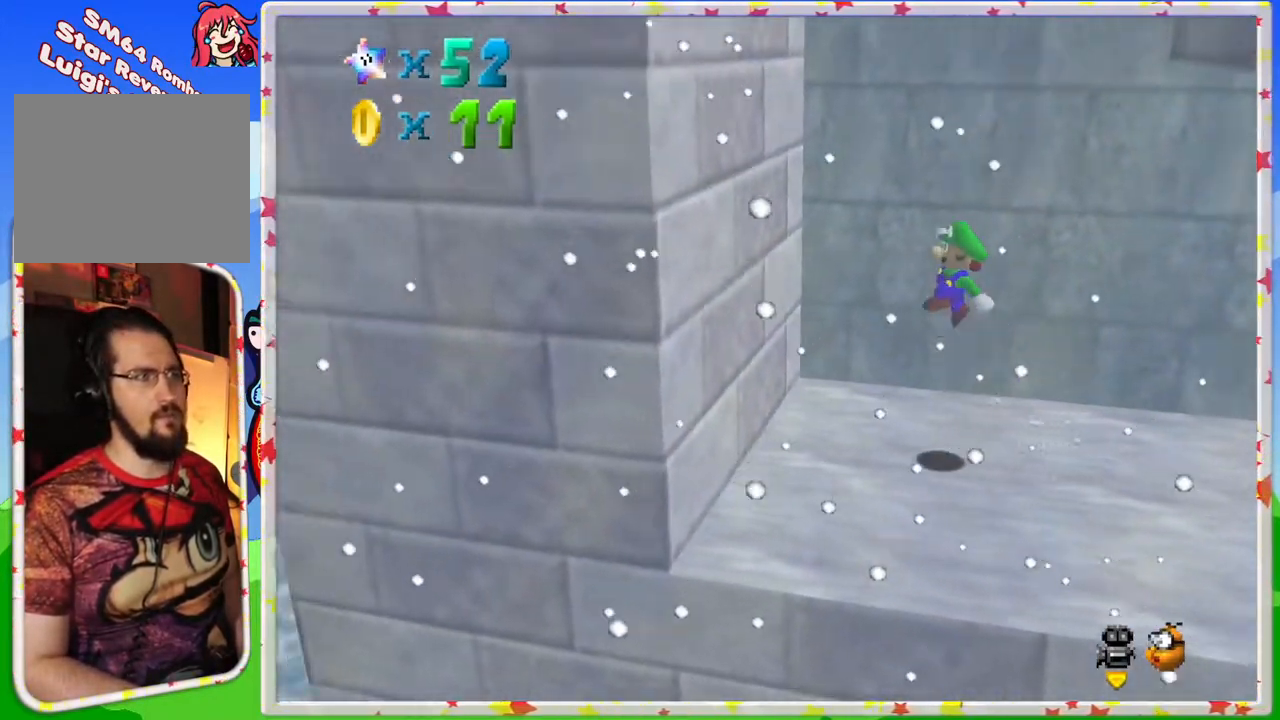
{"buttons": ["A"], "left_stick": "down-right", "events": [[150, "left_stick", "down-left"], [200, "A", "up"], [317, "left_stick", "down-right"], [333, "A", "down"]]}
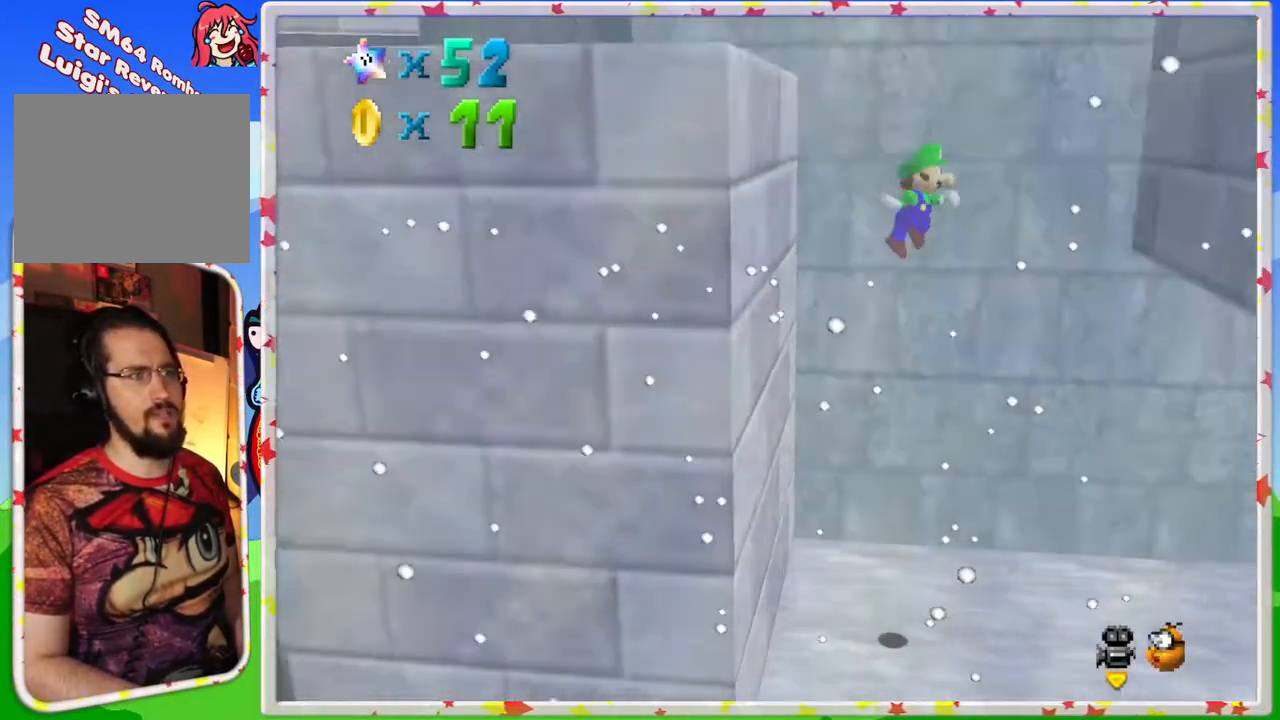
{"buttons": ["A"], "left_stick": "left", "events": [[267, "A", "up"], [400, "A", "down"], [450, "left_stick", "left"]]}
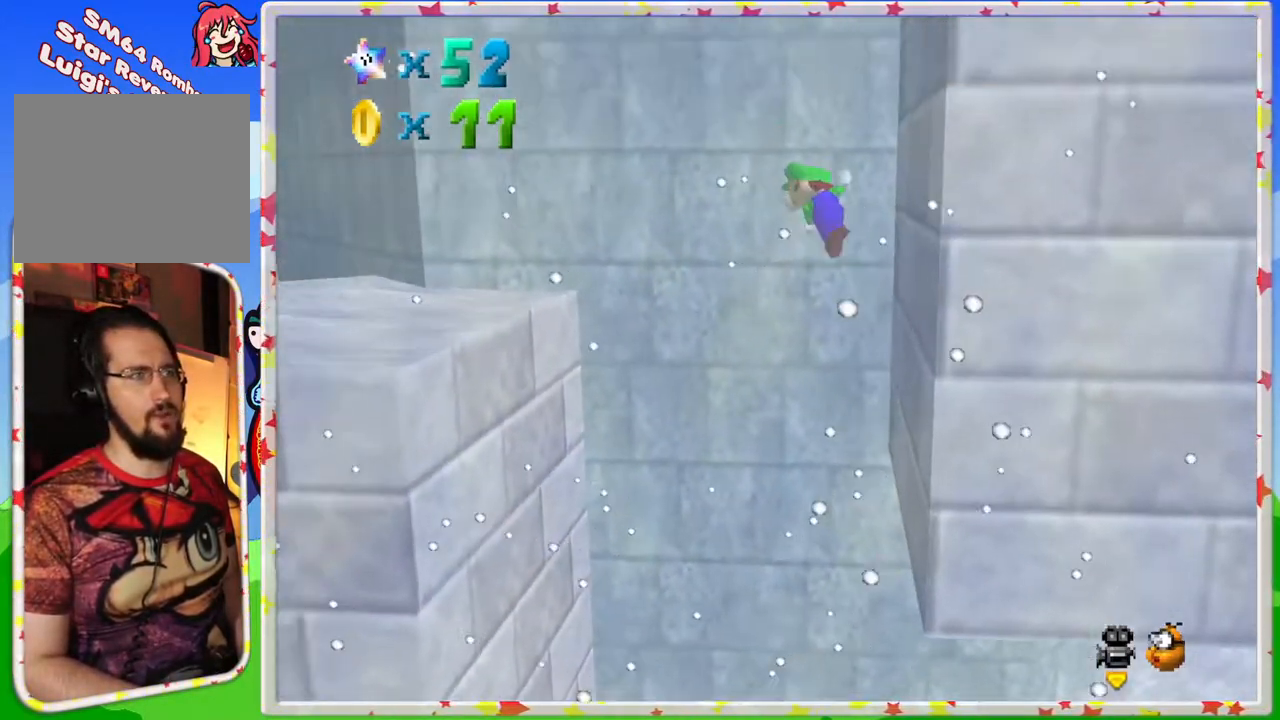
{"buttons": [], "left_stick": "down-right", "events": [[217, "left_stick", "down"], [300, "left_stick", "down-right"], [400, "A", "up"]]}
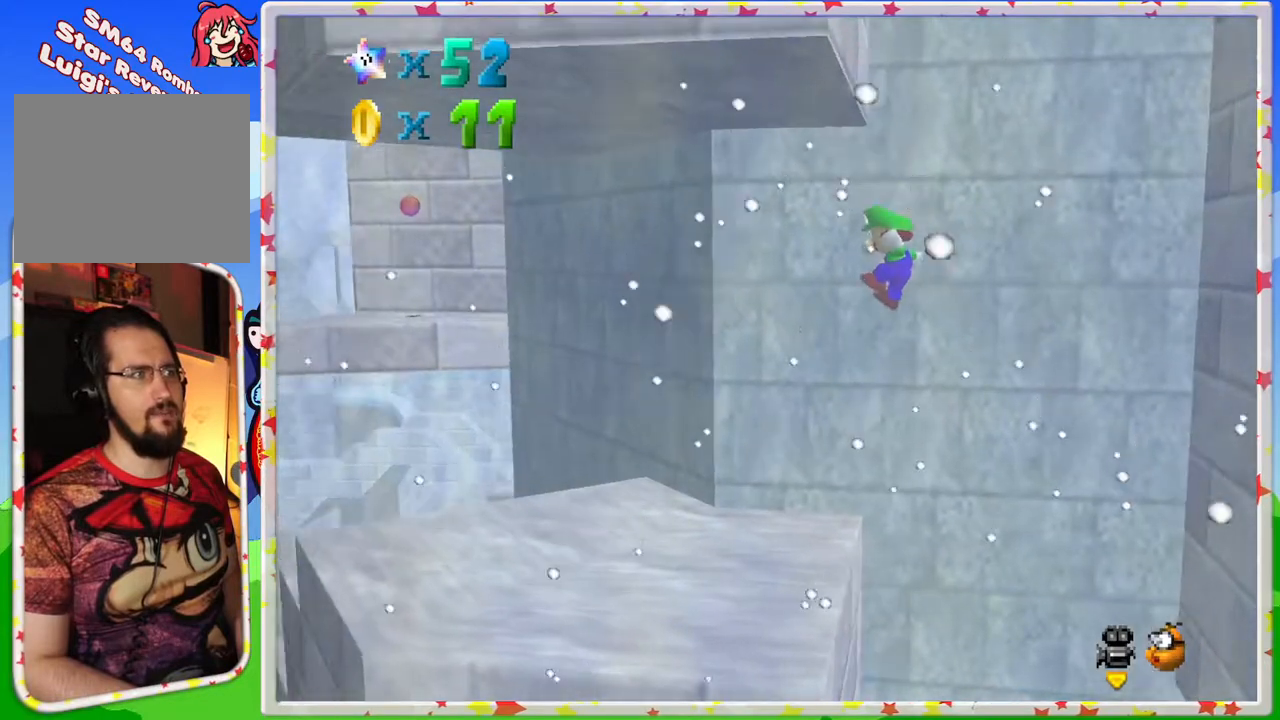
{"buttons": [], "left_stick": "up-left", "events": [[100, "left_stick", "center"], [400, "left_stick", "up-left"]]}
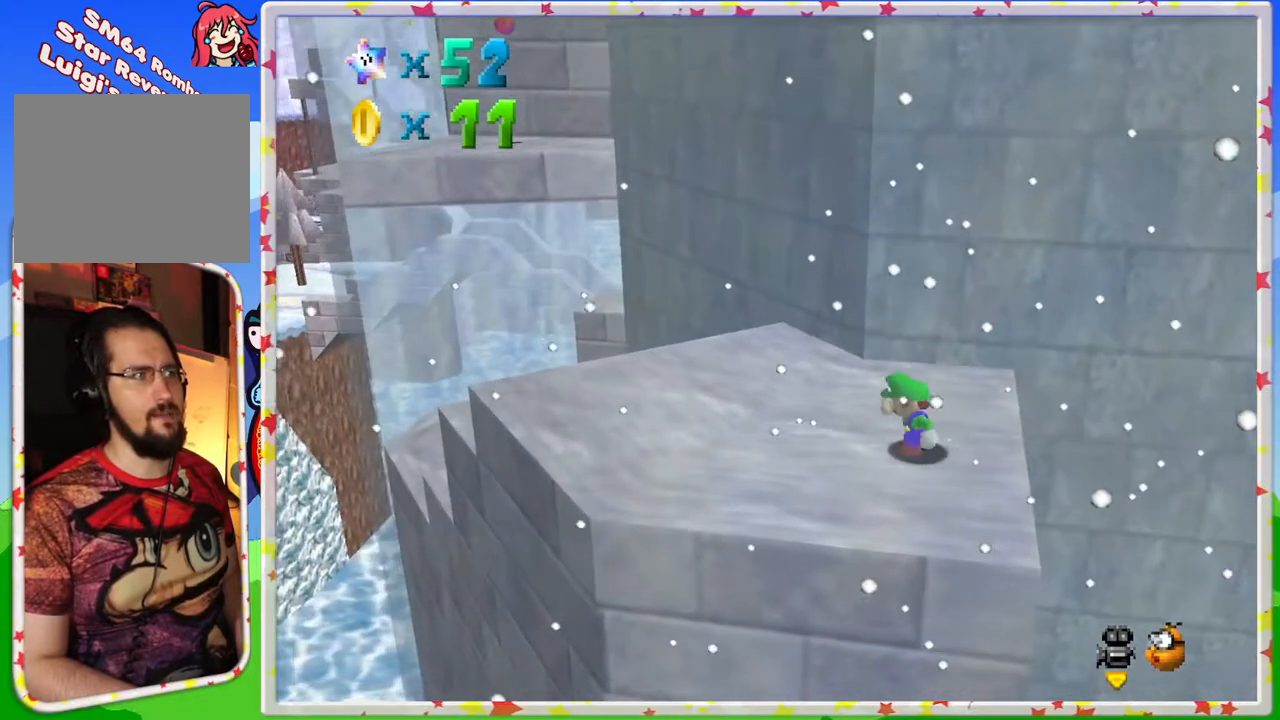
{"buttons": [], "left_stick": "up-left", "events": []}
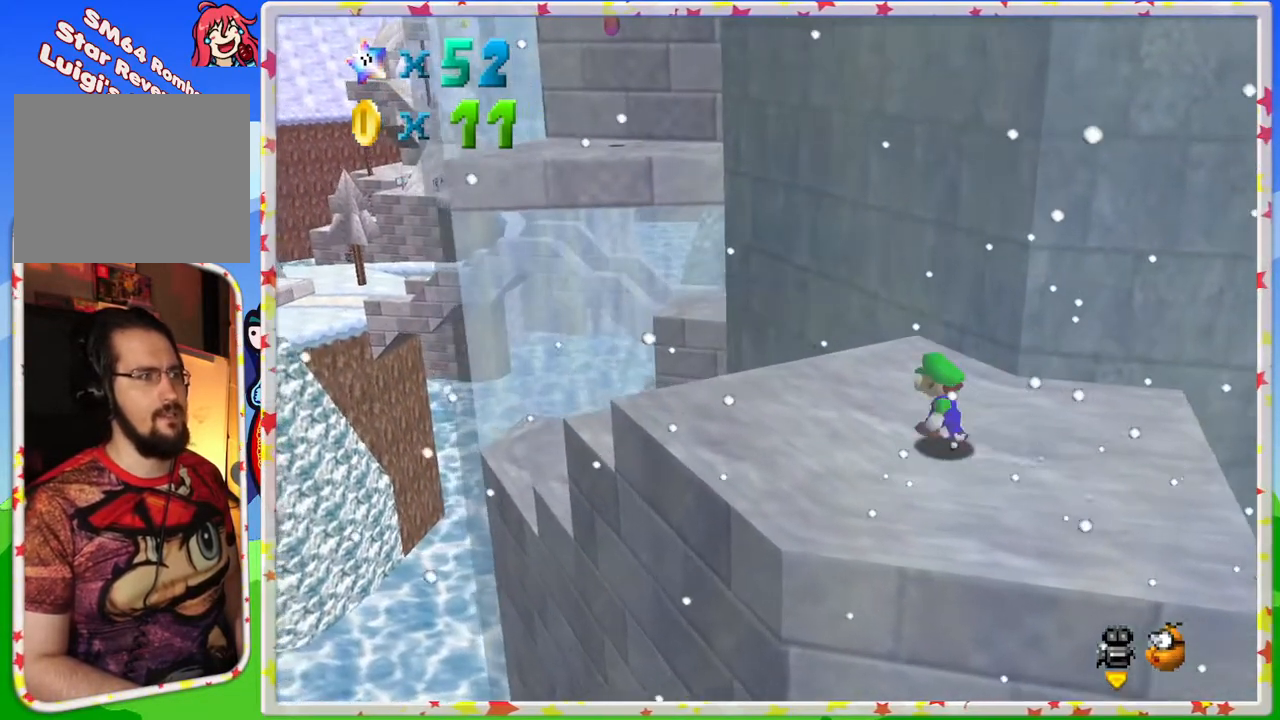
{"buttons": ["A", "Z"], "left_stick": "up-left", "events": [[417, "Z", "down"], [467, "A", "down"]]}
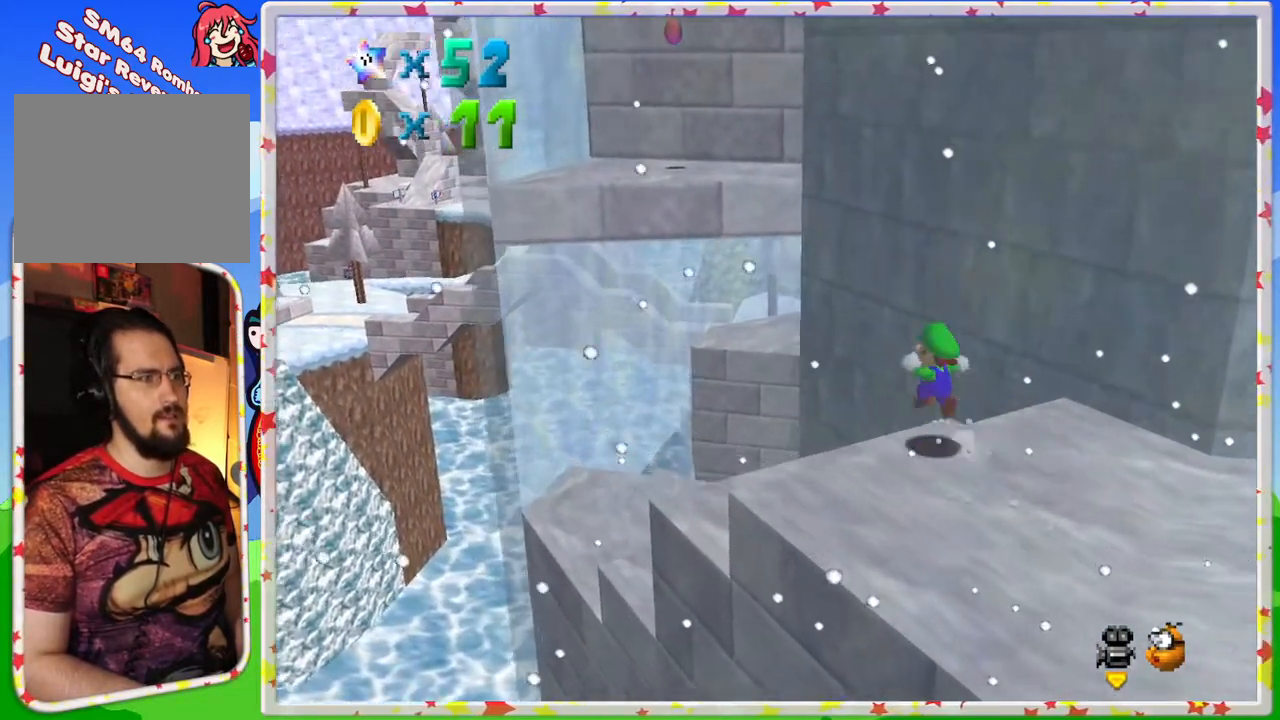
{"buttons": ["A"], "left_stick": "up", "events": [[433, "left_stick", "up"], [500, "Z", "up"]]}
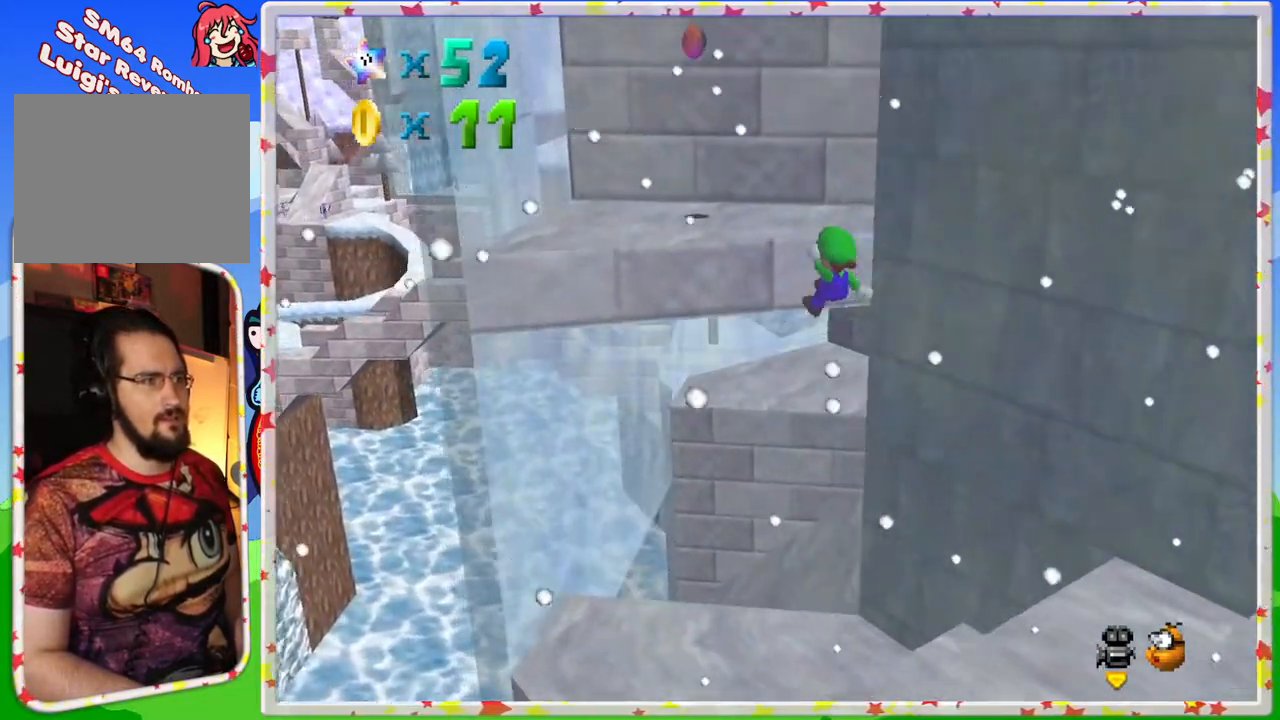
{"buttons": ["A"], "left_stick": "up", "events": [[167, "A", "up"], [367, "A", "down"]]}
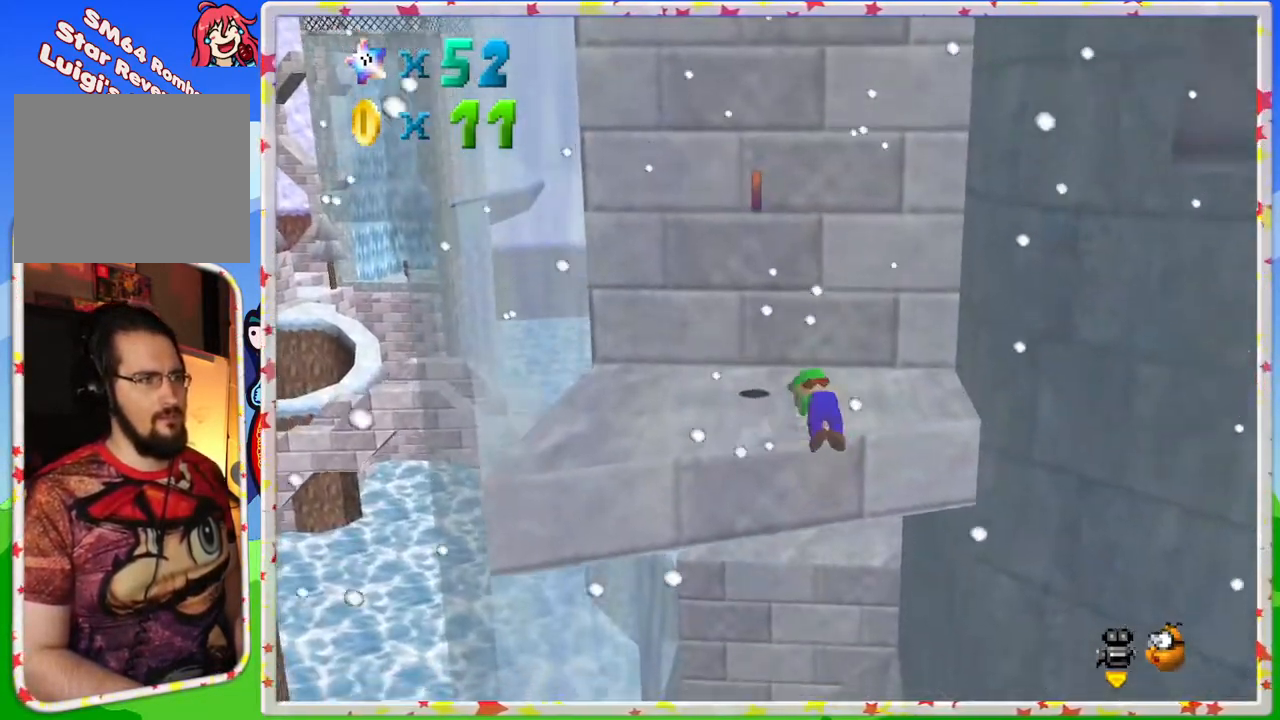
{"buttons": ["A"], "left_stick": "up-left", "events": [[67, "A", "up"], [83, "left_stick", "up-left"], [483, "A", "down"]]}
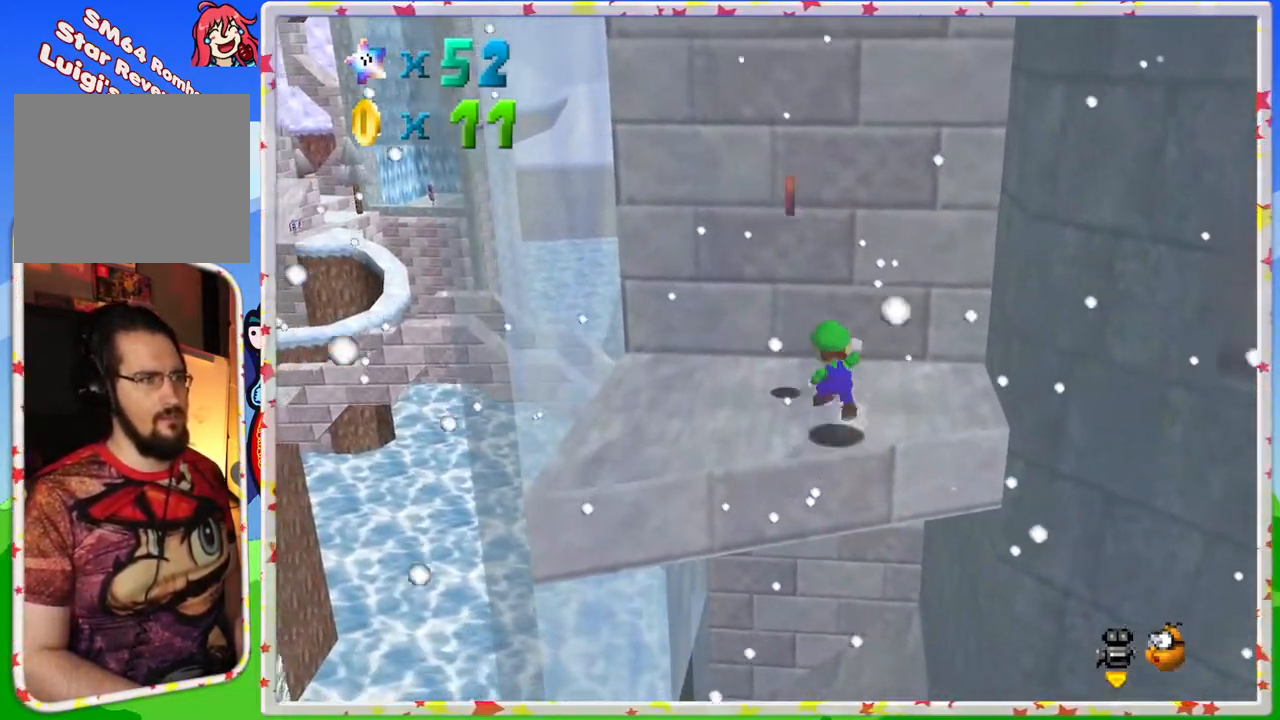
{"buttons": ["C_LEFT"], "left_stick": "center", "events": [[217, "left_stick", "up"], [333, "A", "up"], [383, "left_stick", "center"], [400, "C_LEFT", "down"]]}
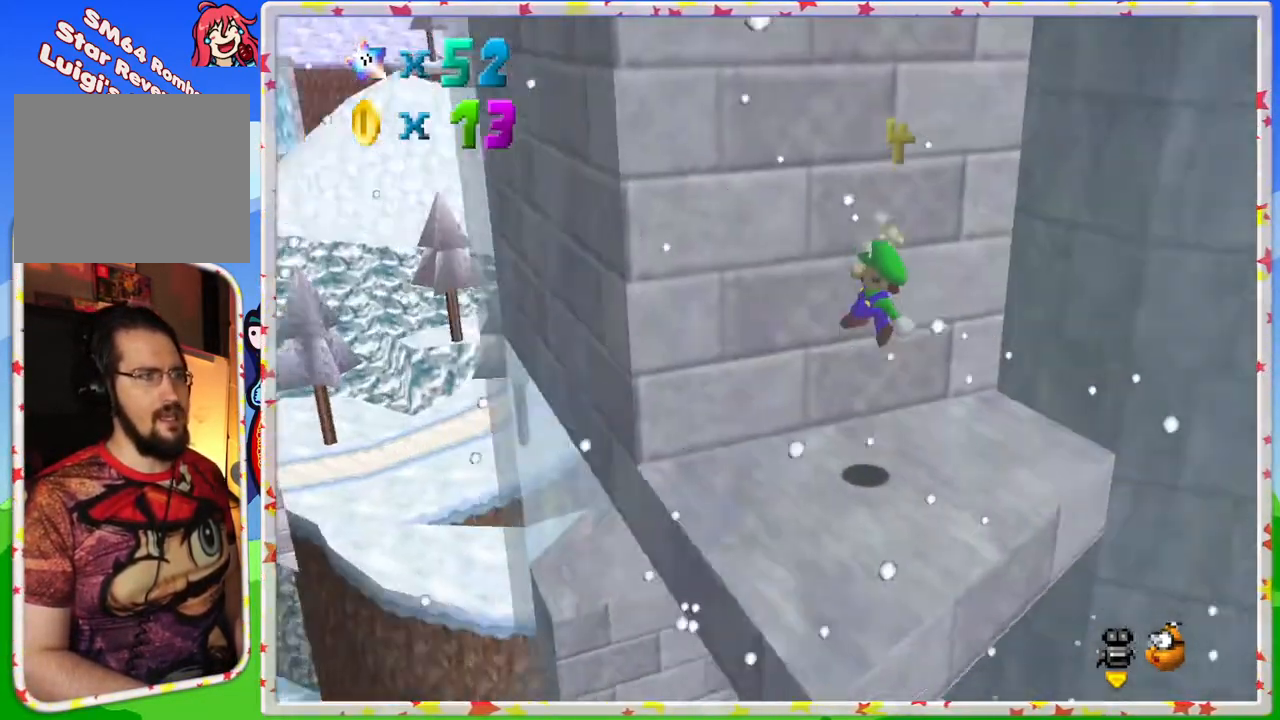
{"buttons": [], "left_stick": "down", "events": [[67, "C_LEFT", "up"], [167, "C_LEFT", "down"], [283, "C_LEFT", "up"], [450, "left_stick", "down"]]}
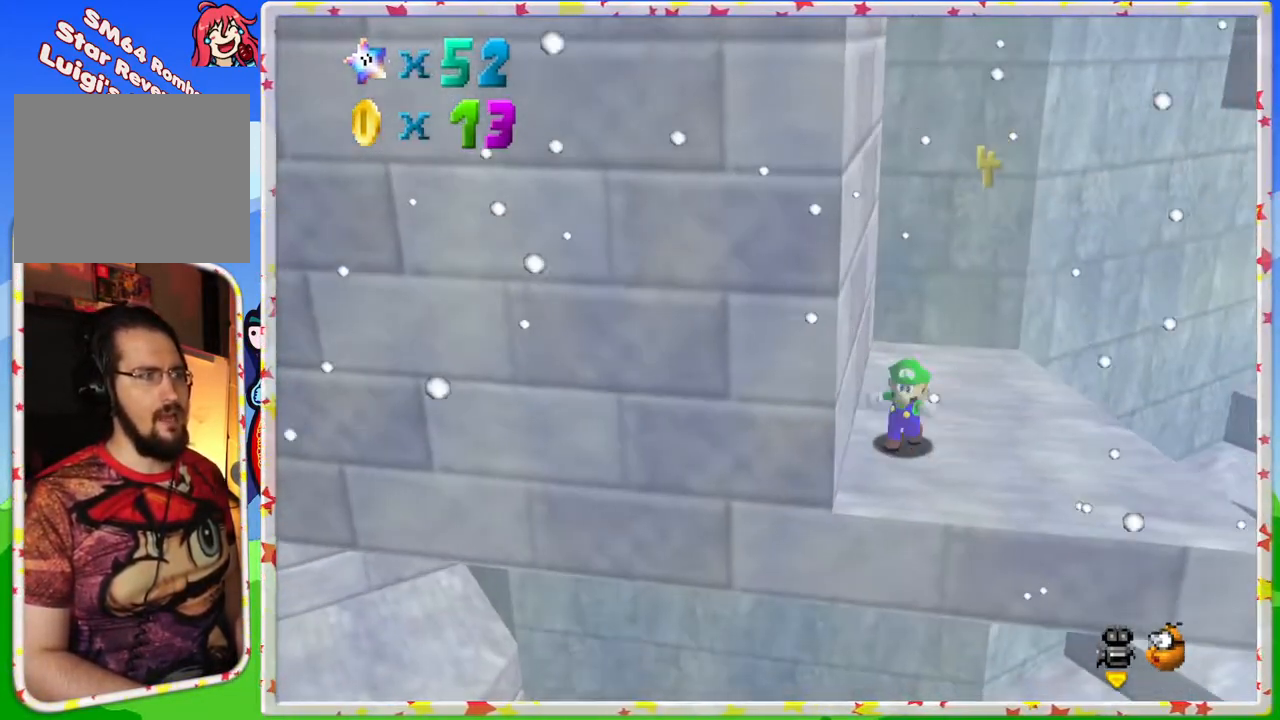
{"buttons": [], "left_stick": "right", "events": [[150, "left_stick", "down-right"], [383, "left_stick", "right"]]}
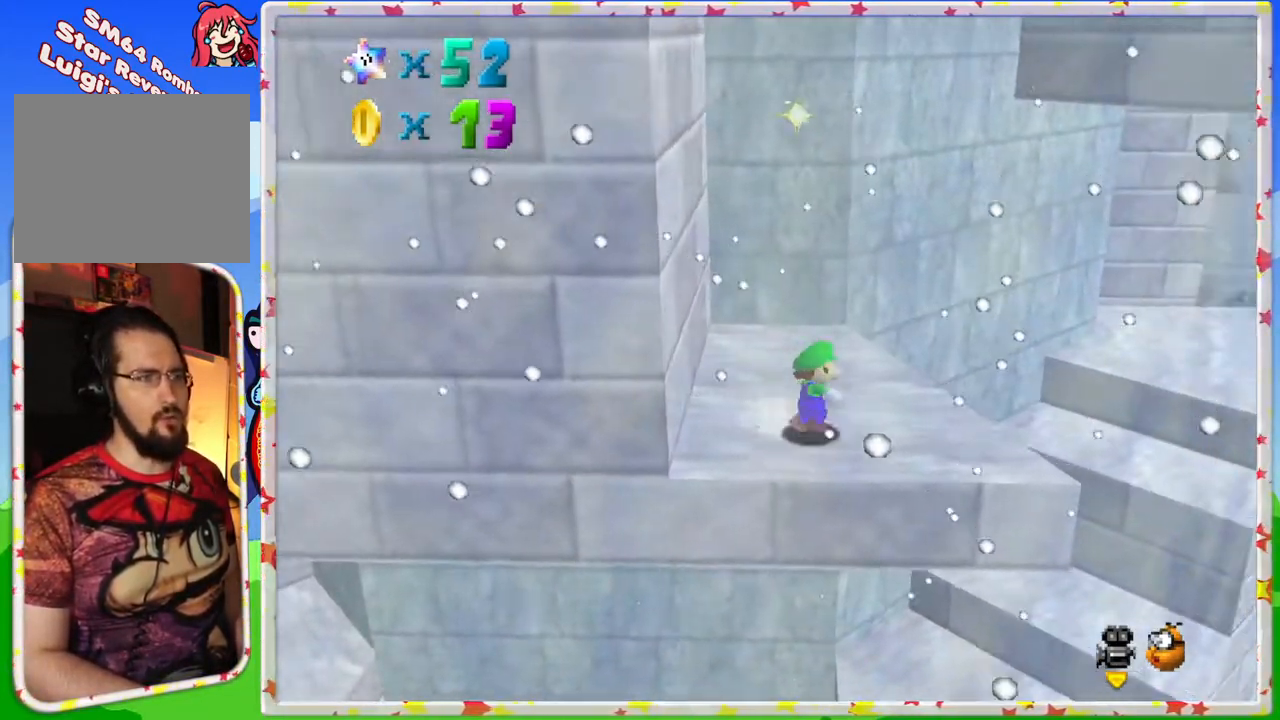
{"buttons": [], "left_stick": "up-right", "events": [[17, "left_stick", "up-right"], [233, "Z", "down"], [283, "A", "down"], [383, "Z", "up"], [450, "A", "up"]]}
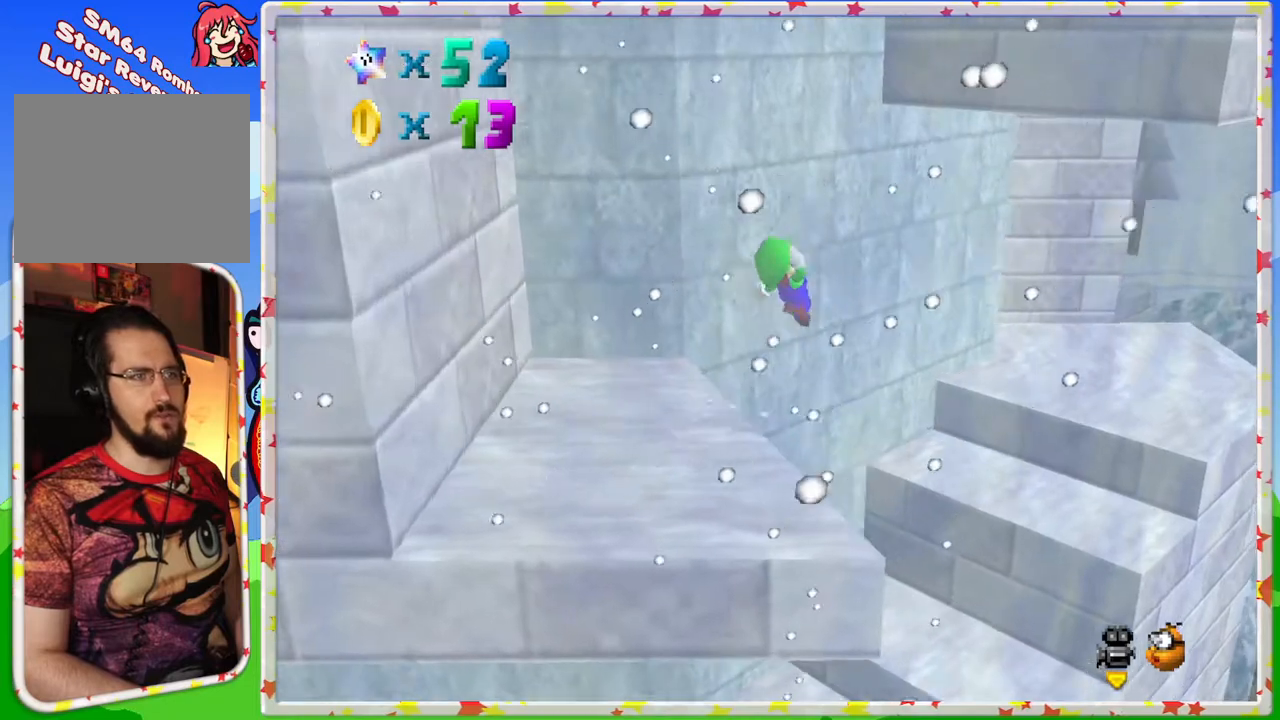
{"buttons": [], "left_stick": "center", "events": [[67, "left_stick", "right"], [117, "C_RIGHT", "down"], [183, "C_RIGHT", "up"], [300, "left_stick", "down-right"], [400, "left_stick", "center"]]}
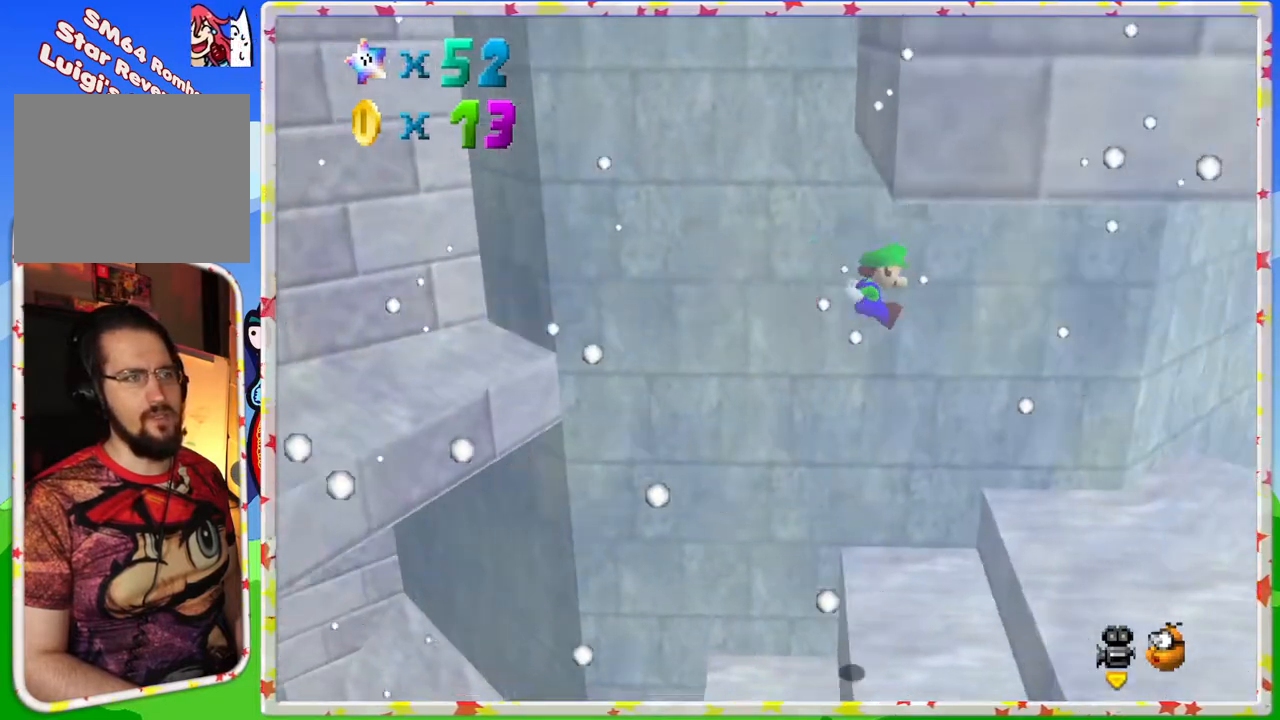
{"buttons": [], "left_stick": "up-right", "events": [[33, "left_stick", "left"], [300, "left_stick", "center"], [417, "left_stick", "up-right"]]}
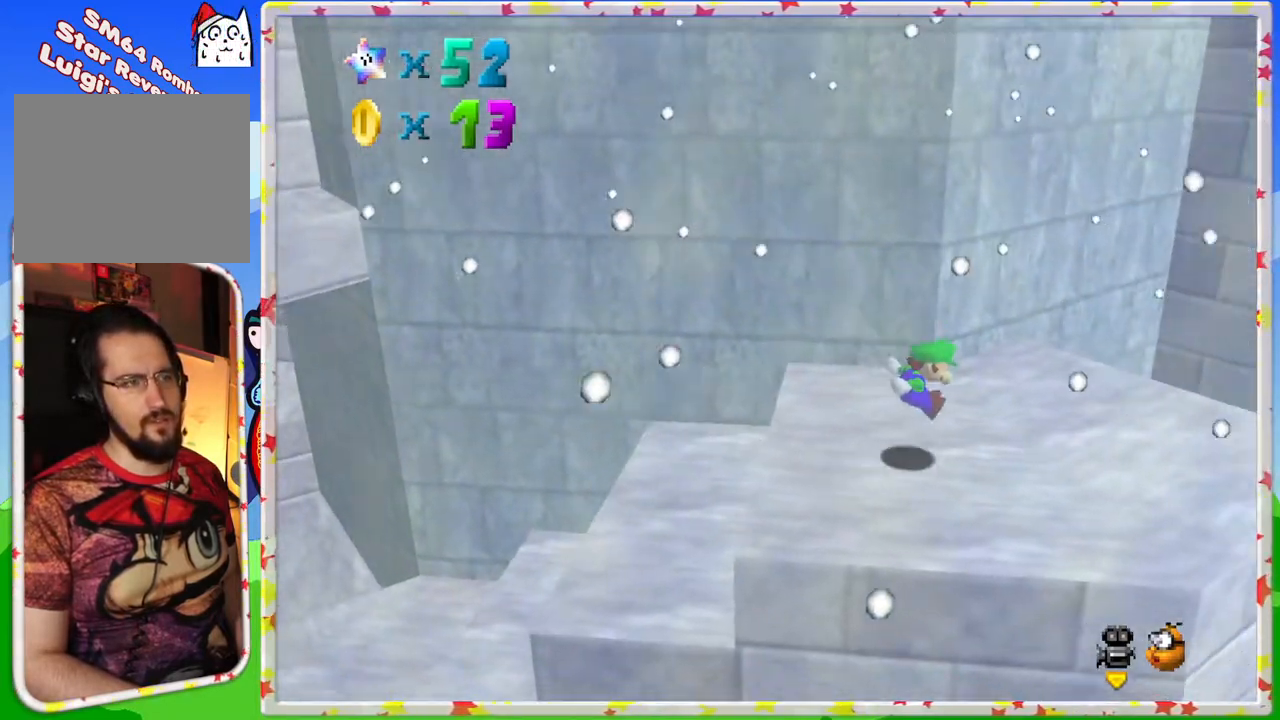
{"buttons": [], "left_stick": "up-right", "events": []}
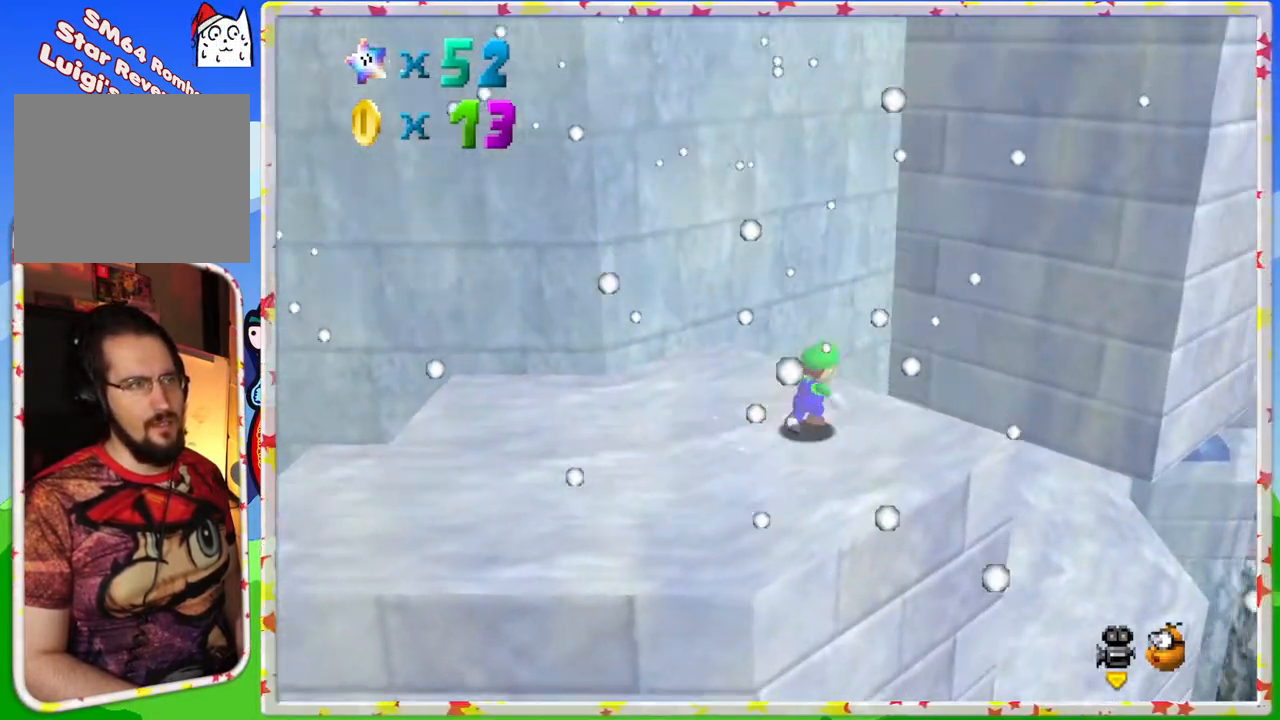
{"buttons": [], "left_stick": "up-right", "events": [[67, "Z", "down"], [117, "A", "down"], [467, "Z", "up"], [500, "A", "up"]]}
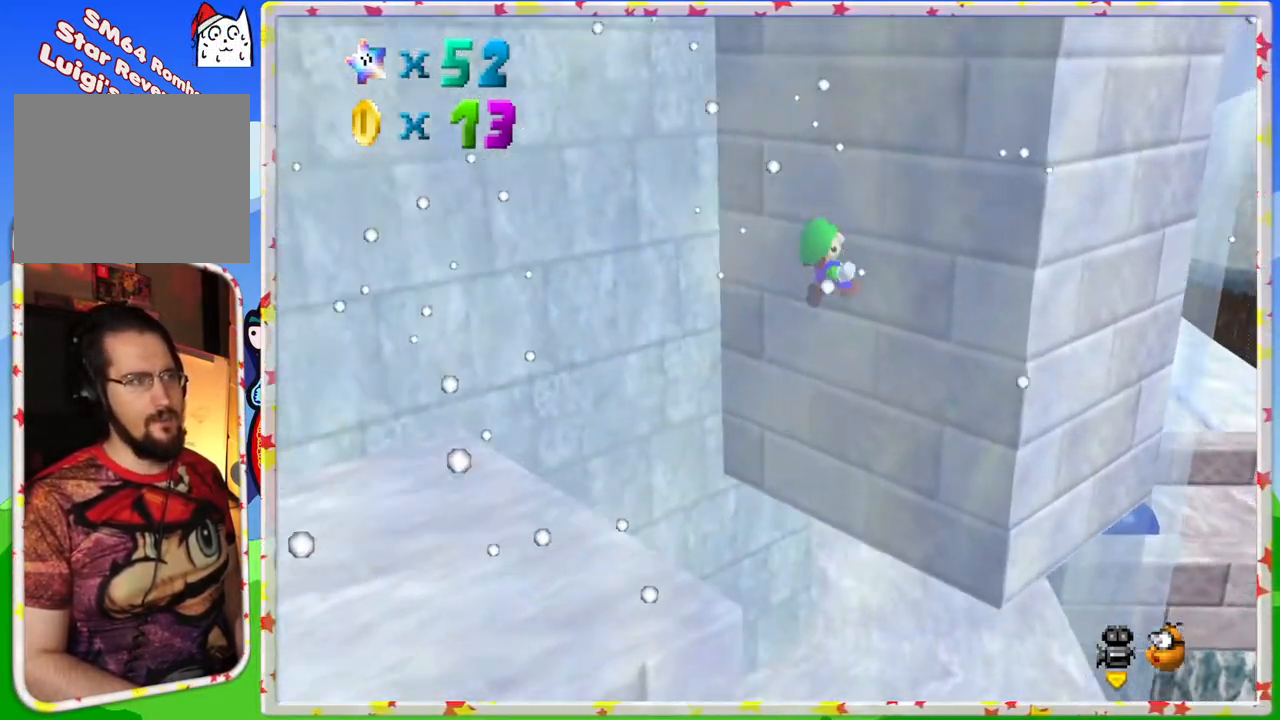
{"buttons": ["A"], "left_stick": "down-left", "events": [[50, "left_stick", "right"], [167, "left_stick", "left"], [183, "A", "down"], [300, "left_stick", "down-left"]]}
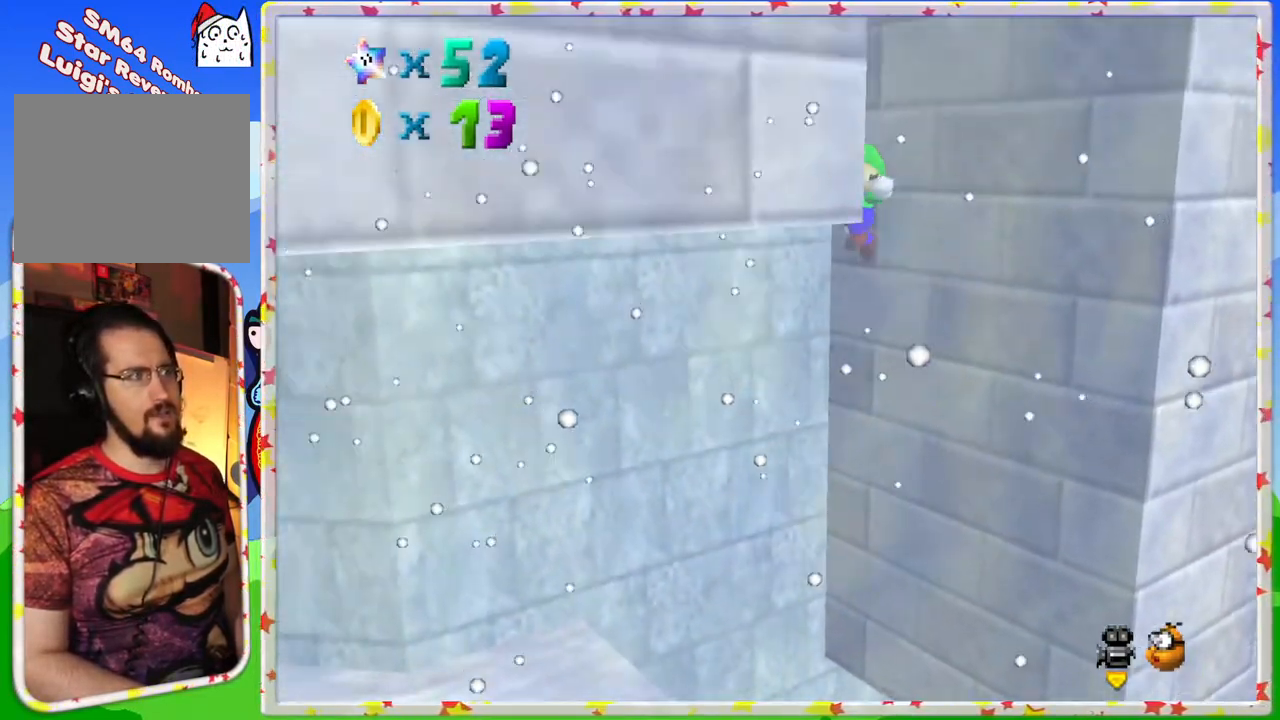
{"buttons": ["A"], "left_stick": "right", "events": [[217, "A", "up"], [333, "A", "down"], [400, "left_stick", "right"]]}
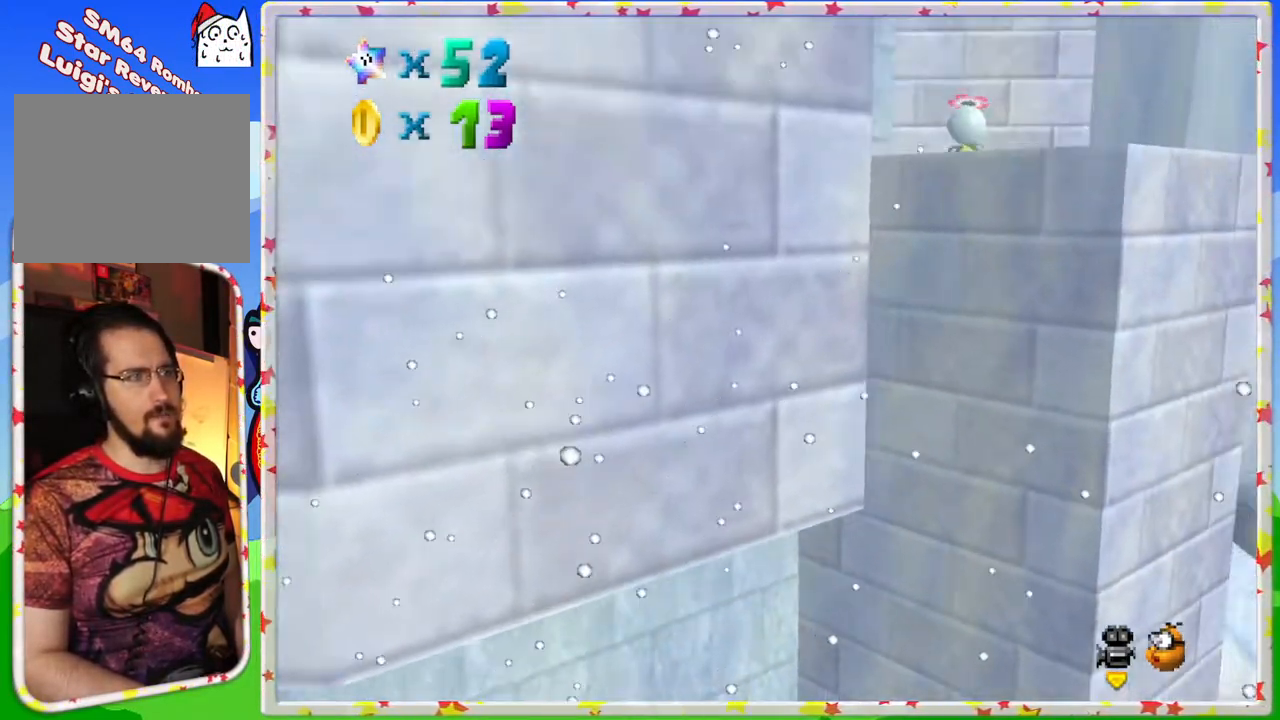
{"buttons": [], "left_stick": "up-right", "events": [[217, "left_stick", "up-right"], [417, "A", "up"]]}
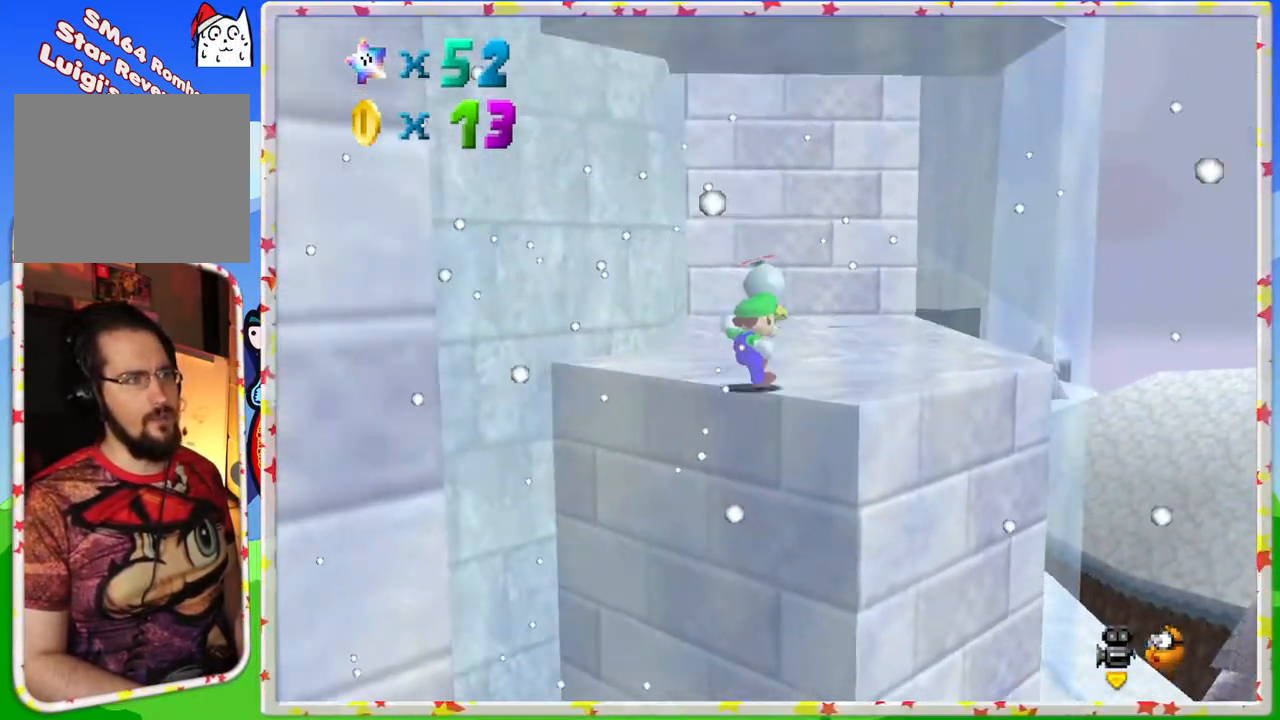
{"buttons": [], "left_stick": "up-right", "events": [[50, "left_stick", "up"], [117, "C_RIGHT", "down"], [183, "left_stick", "up-right"], [217, "C_RIGHT", "up"]]}